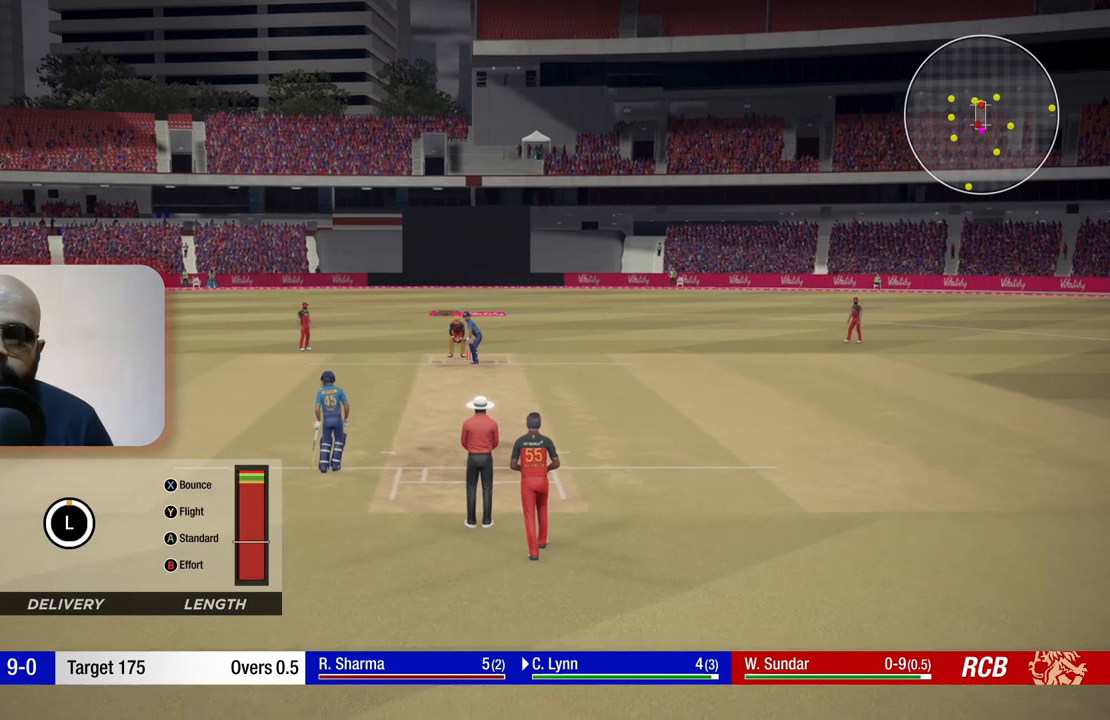
Gameplay with a controller (Xbox layout); each line is a JSON object with the inputs held at the frame after it. "events" lists button and stick changes between this image and that frame as [ms after this image, input, new state], when the widget could be followed in between. Not read: L3 R3.
{"buttons": [], "left_stick": "up", "right_stick": "center", "events": []}
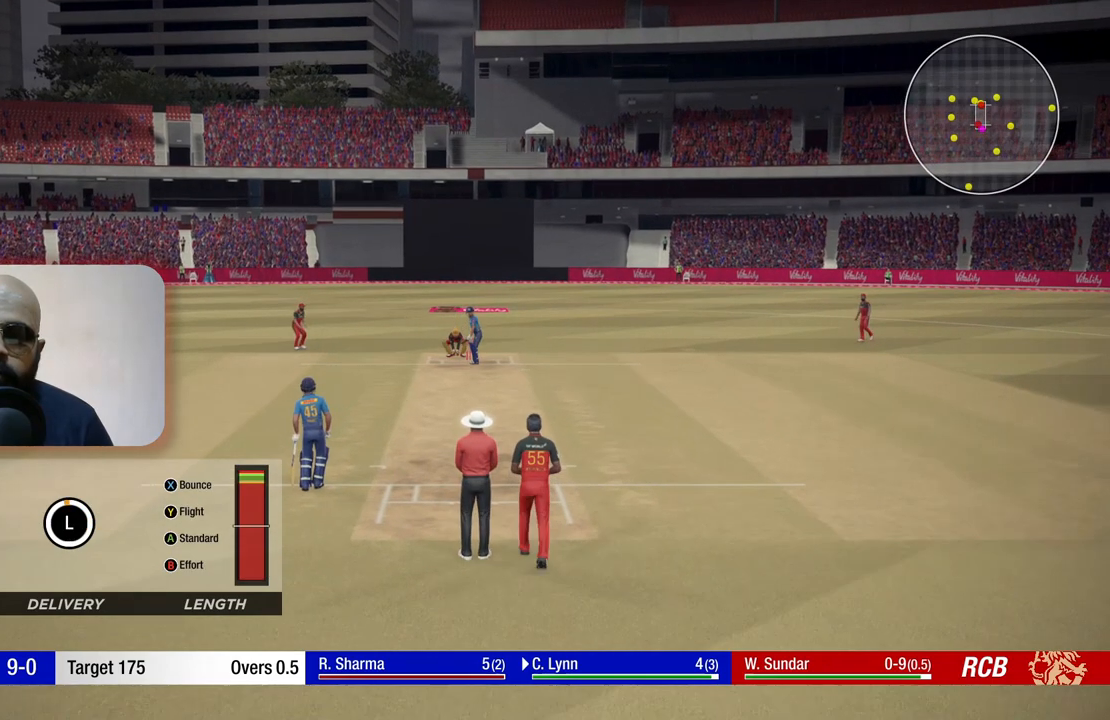
{"buttons": [], "left_stick": "up", "right_stick": "center", "events": []}
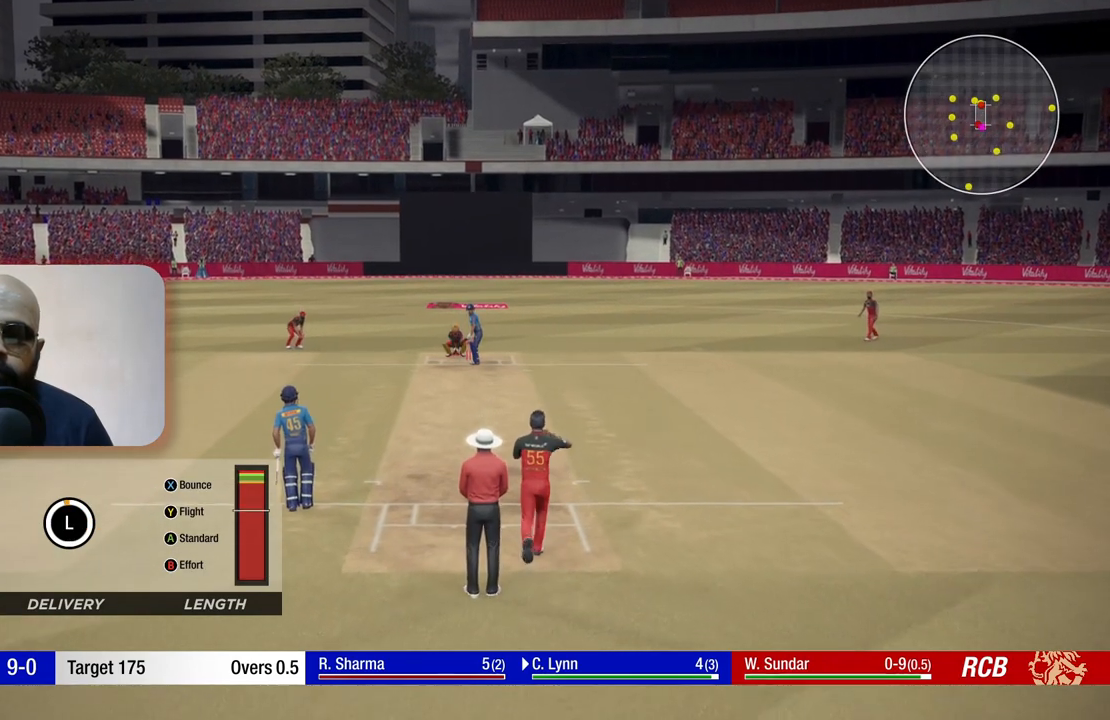
{"buttons": [], "left_stick": "up", "right_stick": "center", "events": []}
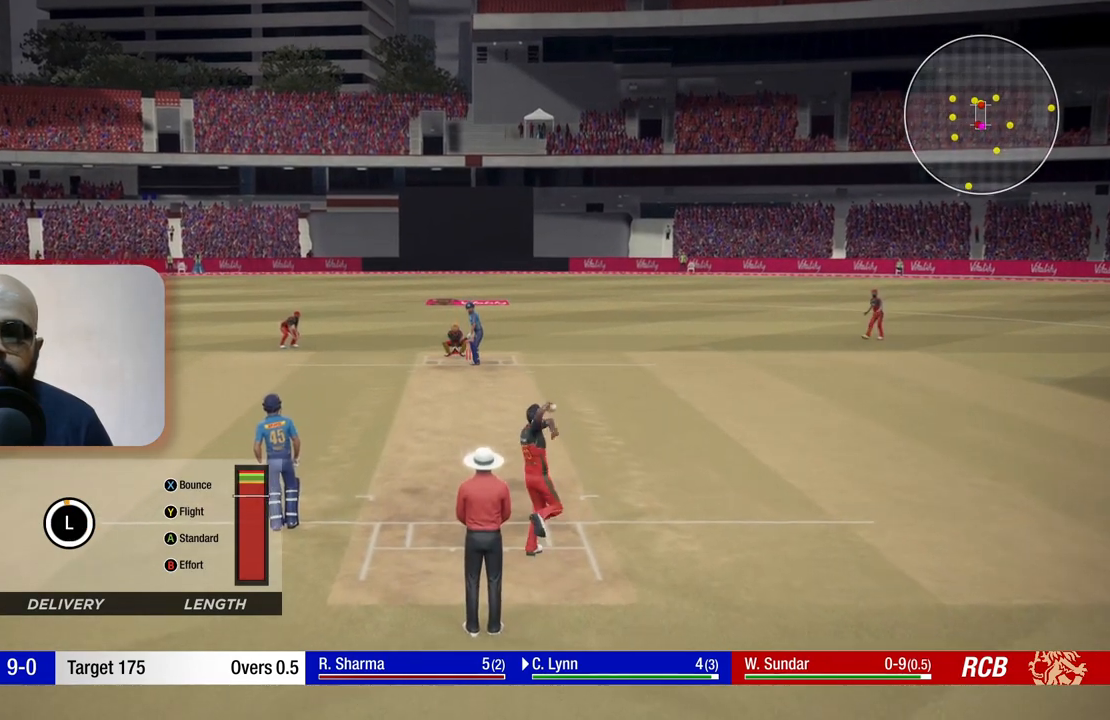
{"buttons": [], "left_stick": "up", "right_stick": "center", "events": []}
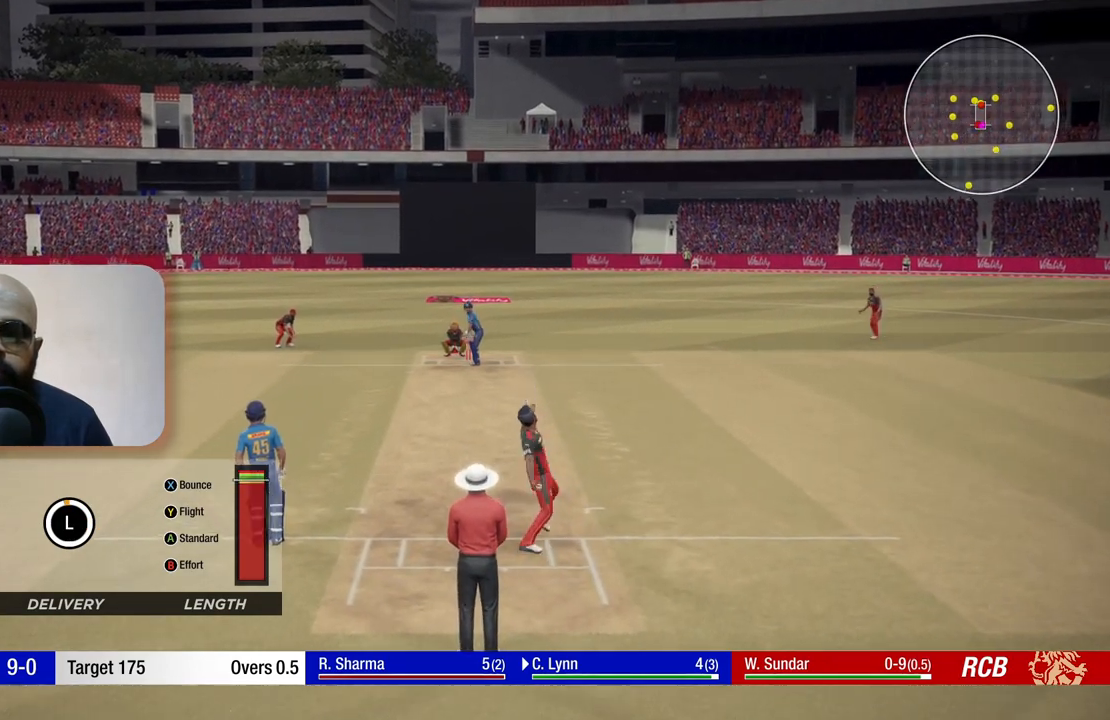
{"buttons": [], "left_stick": "up", "right_stick": "center", "events": [[83, "X", "down"], [250, "X", "up"]]}
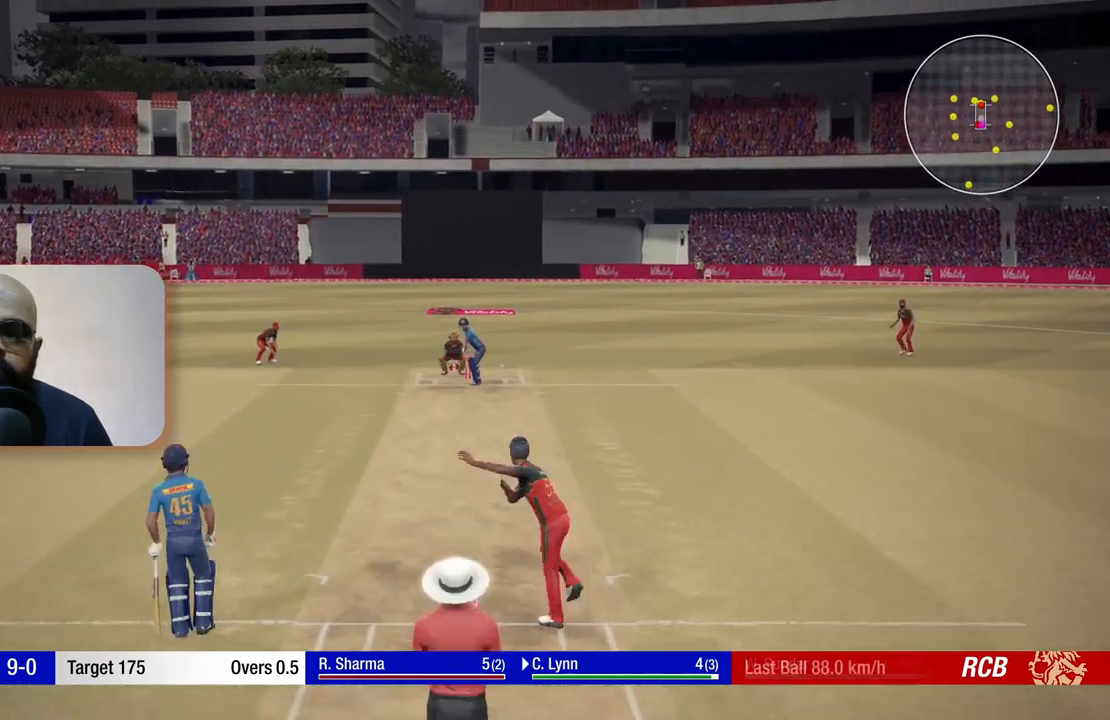
{"buttons": [], "left_stick": "up", "right_stick": "center", "events": []}
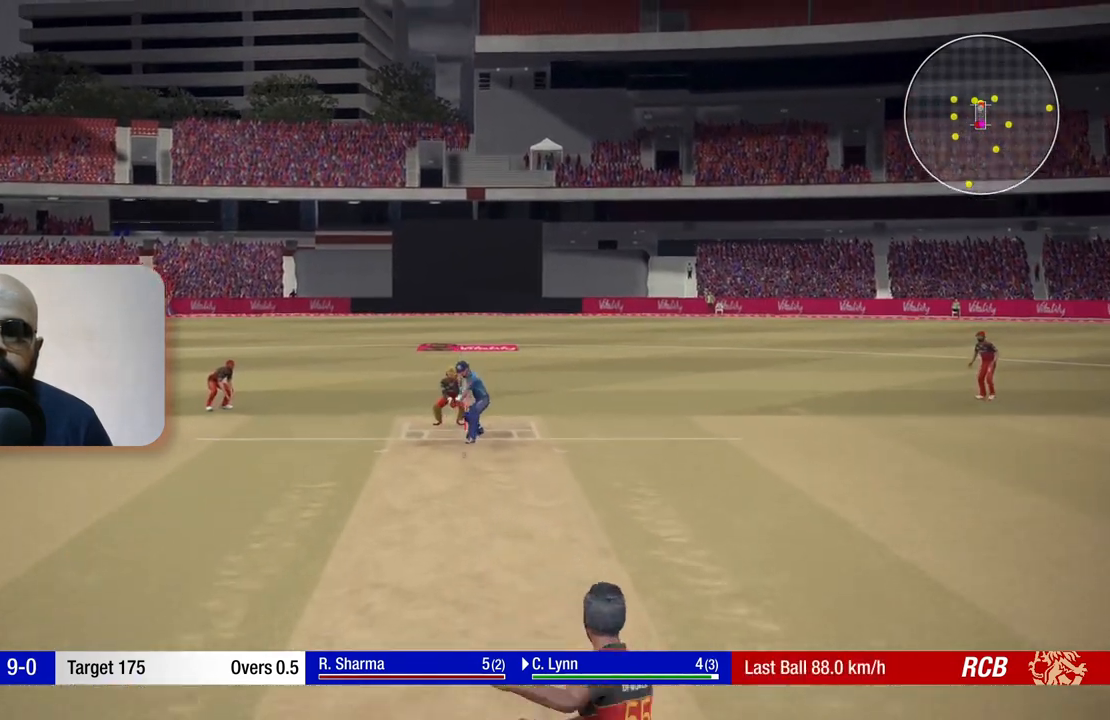
{"buttons": [], "left_stick": "up", "right_stick": "center", "events": []}
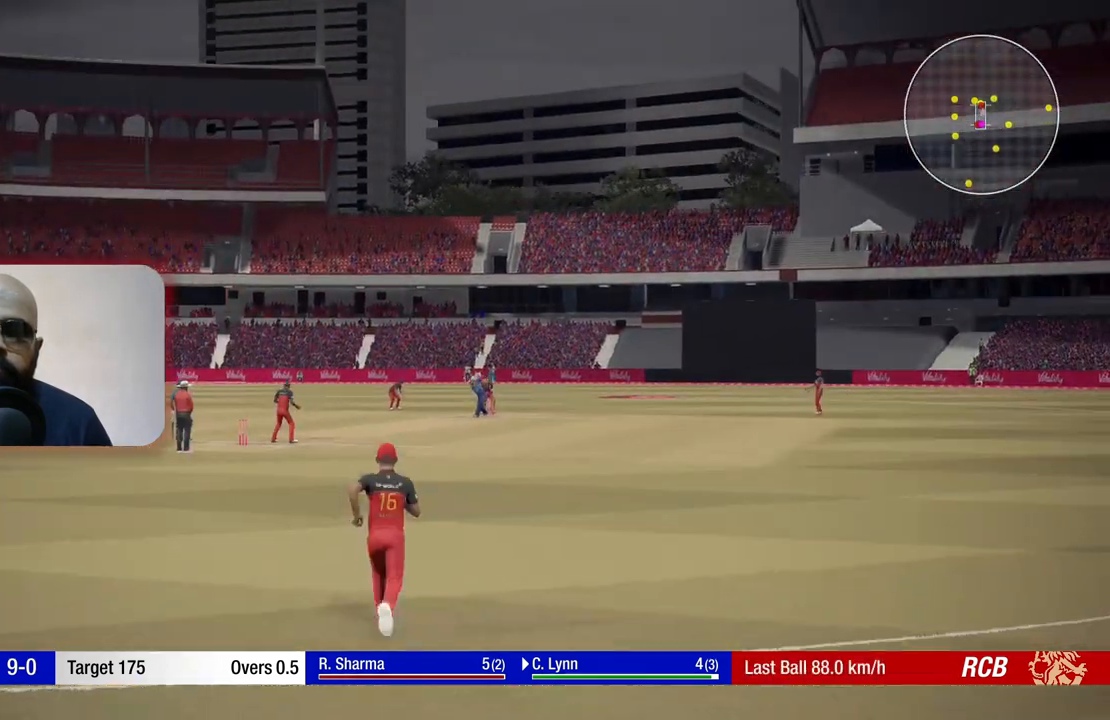
{"buttons": [], "left_stick": "center", "right_stick": "center", "events": [[33, "left_stick", "center"], [333, "left_stick", "down"], [483, "left_stick", "center"]]}
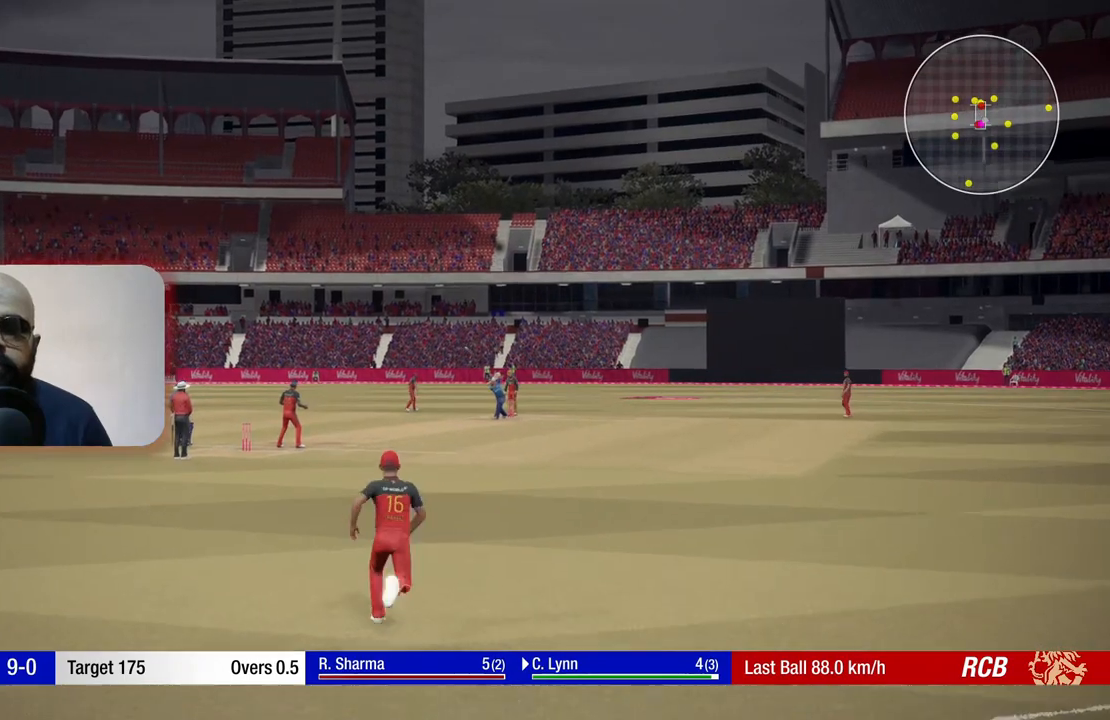
{"buttons": [], "left_stick": "center", "right_stick": "center", "events": []}
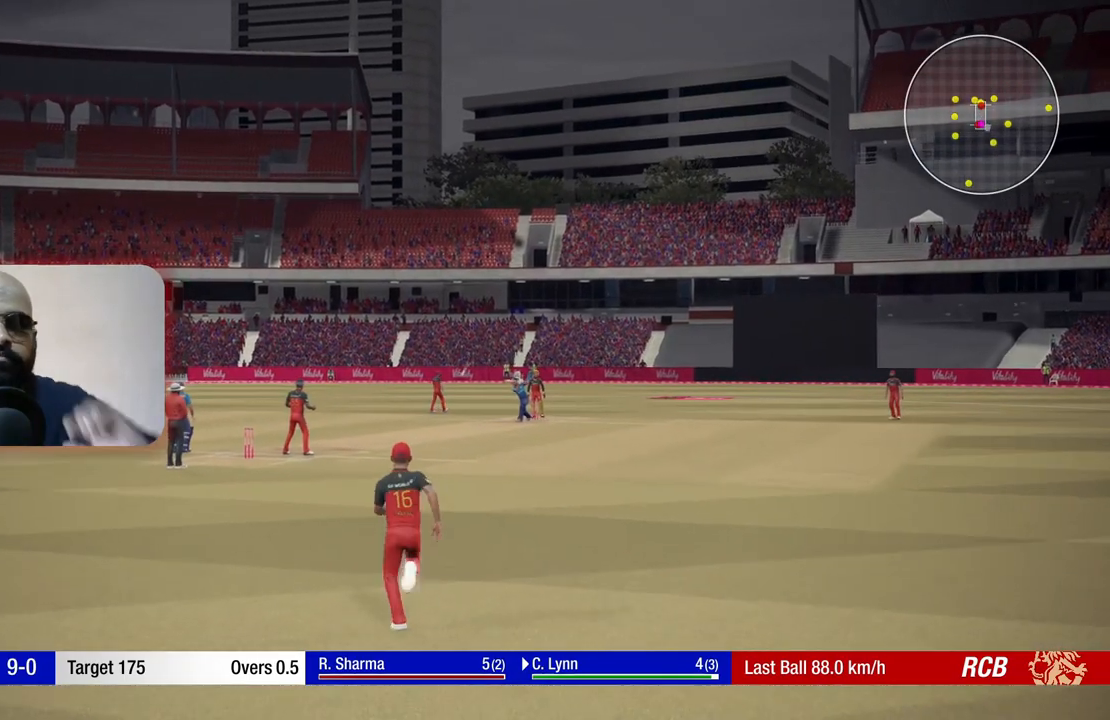
{"buttons": [], "left_stick": "center", "right_stick": "center", "events": []}
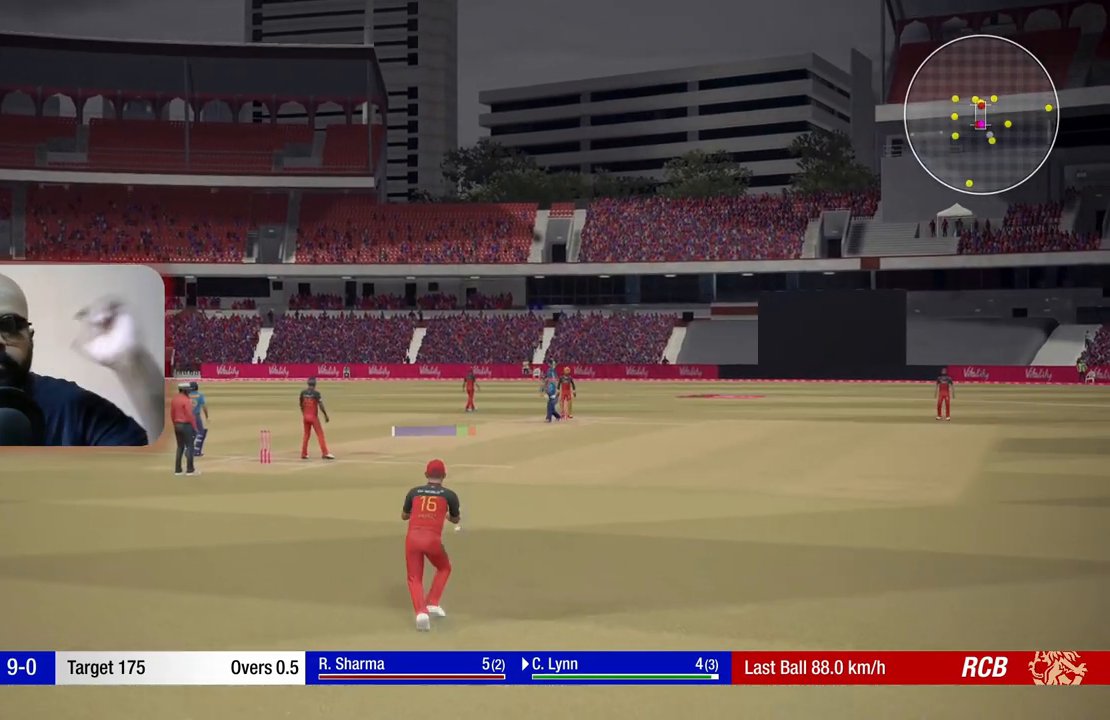
{"buttons": [], "left_stick": "center", "right_stick": "center", "events": []}
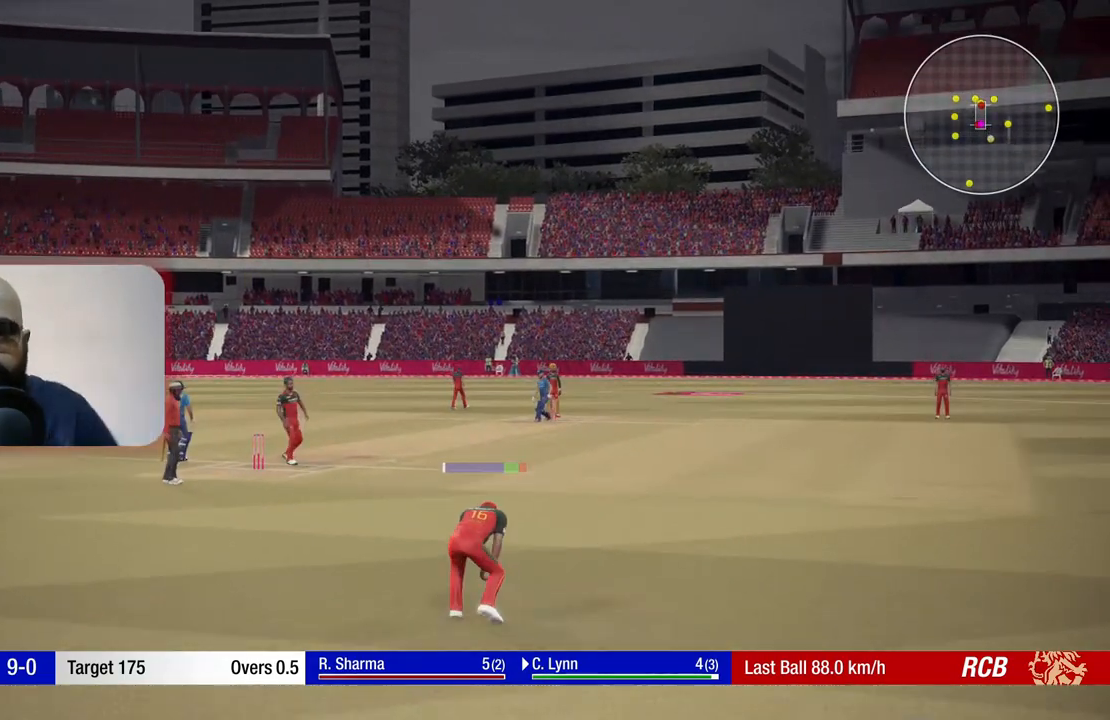
{"buttons": [], "left_stick": "center", "right_stick": "center", "events": []}
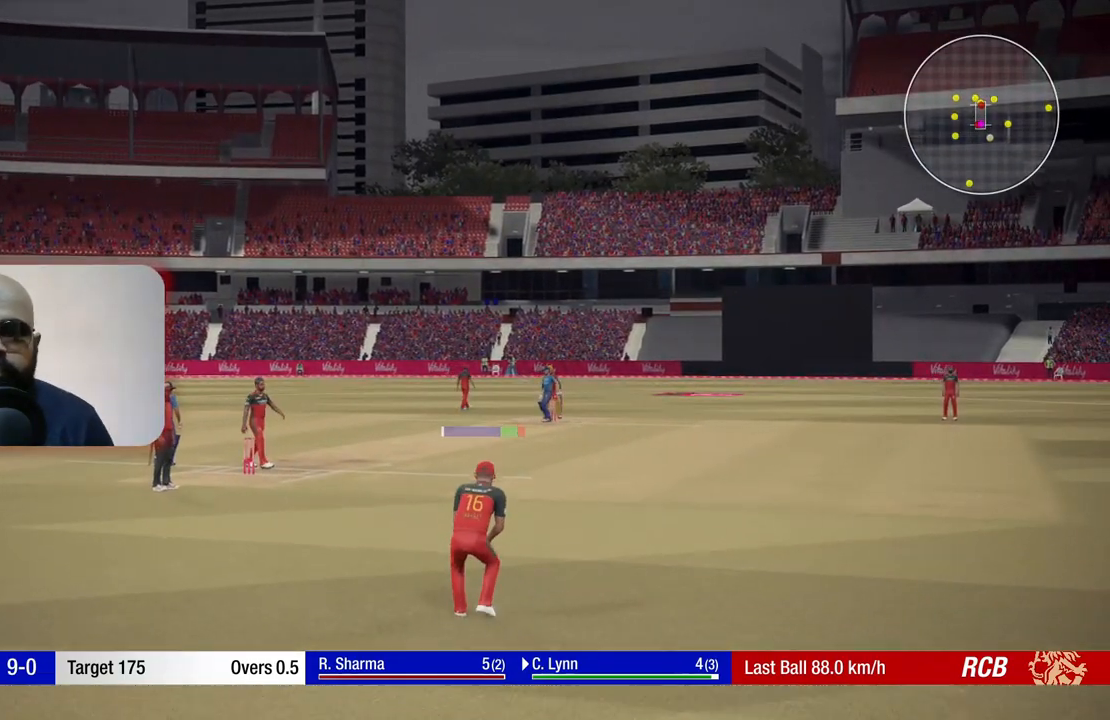
{"buttons": [], "left_stick": "center", "right_stick": "center", "events": [[133, "START", "down"], [250, "START", "up"]]}
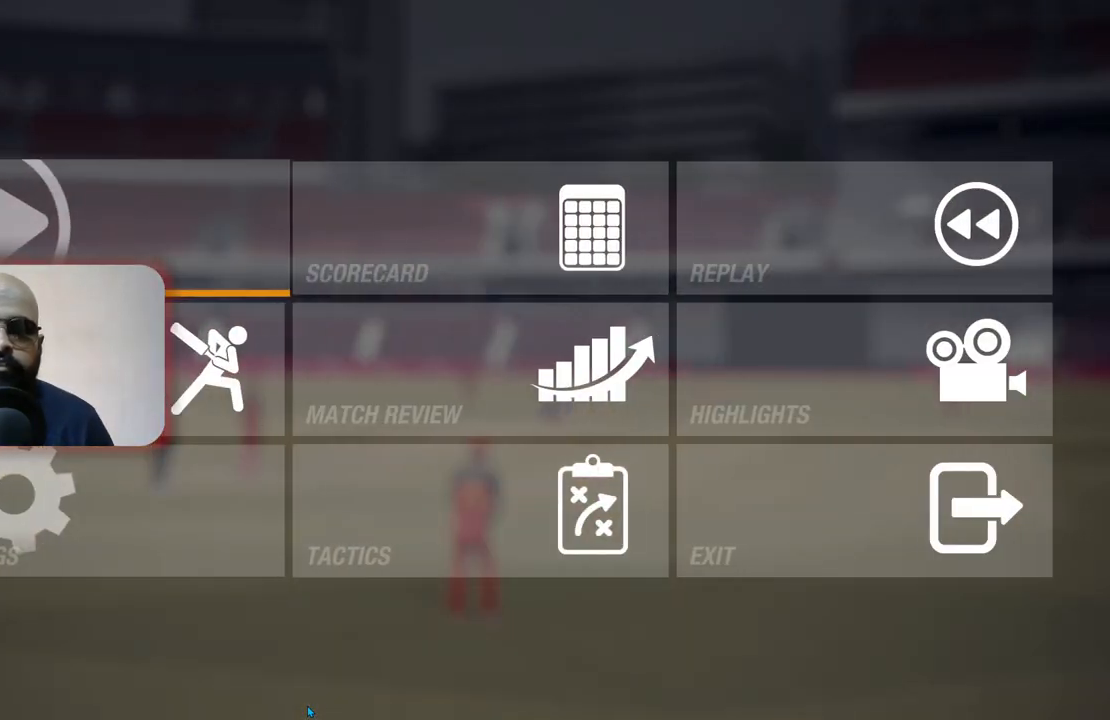
{"buttons": ["A"], "left_stick": "center", "right_stick": "center", "events": [[167, "DPAD_RIGHT", "down"], [250, "DPAD_RIGHT", "up"], [350, "DPAD_RIGHT", "down"], [417, "DPAD_RIGHT", "up"], [483, "A", "down"]]}
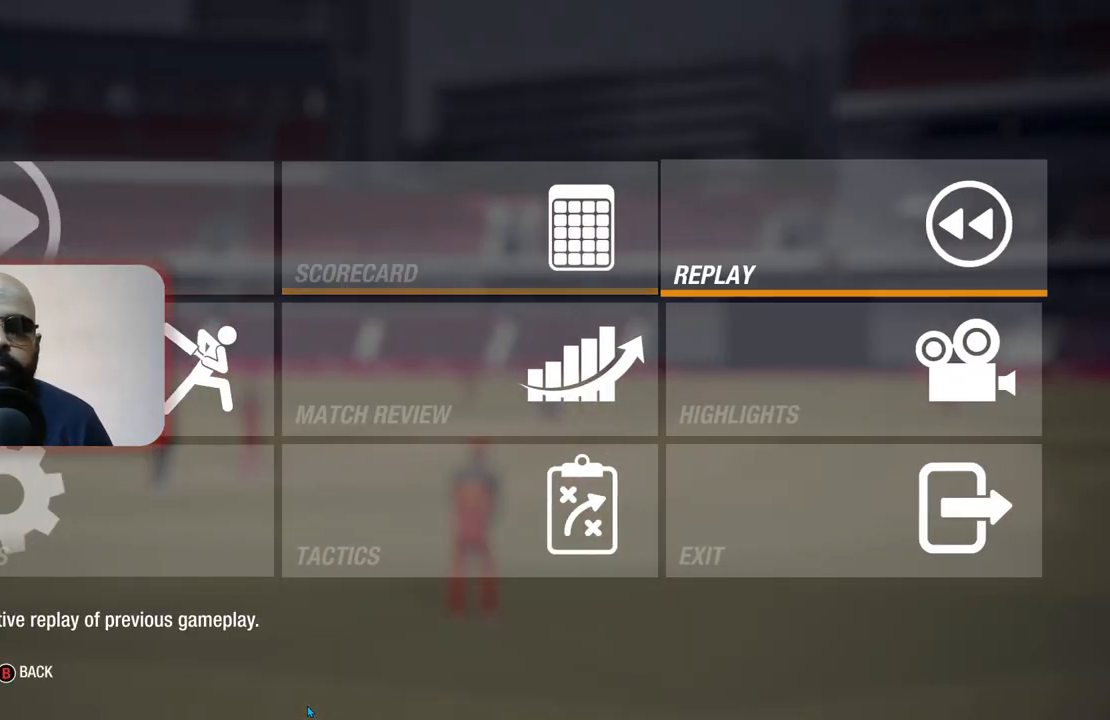
{"buttons": [], "left_stick": "center", "right_stick": "center", "events": [[183, "A", "up"]]}
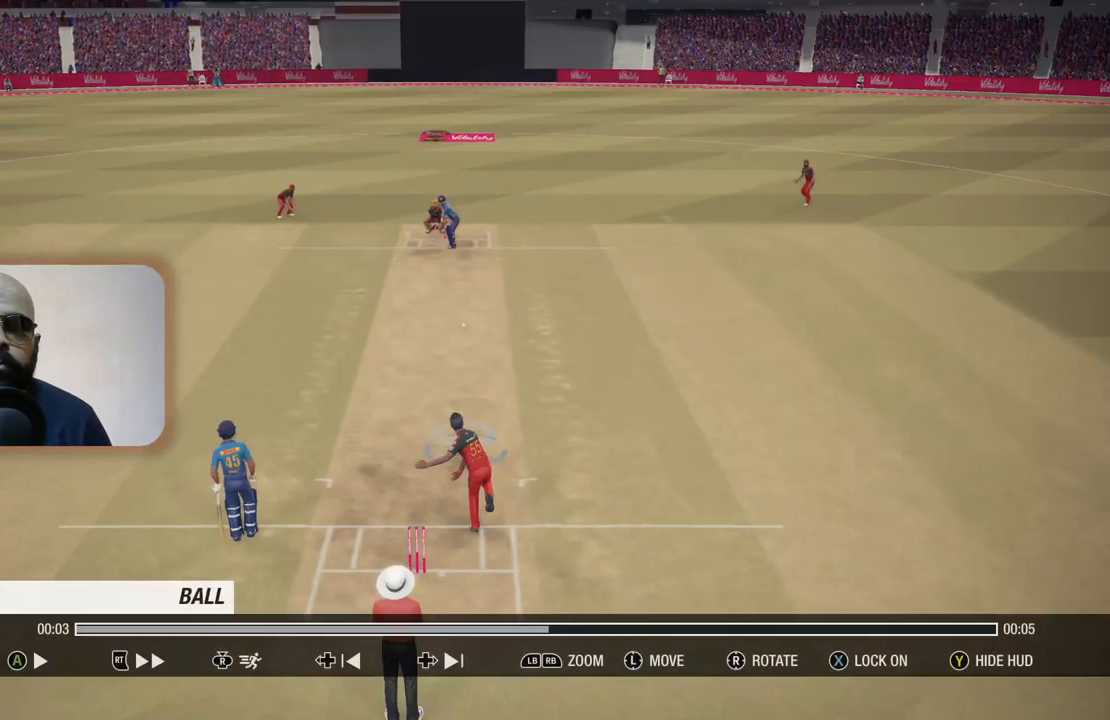
{"buttons": [], "left_stick": "center", "right_stick": "center", "events": []}
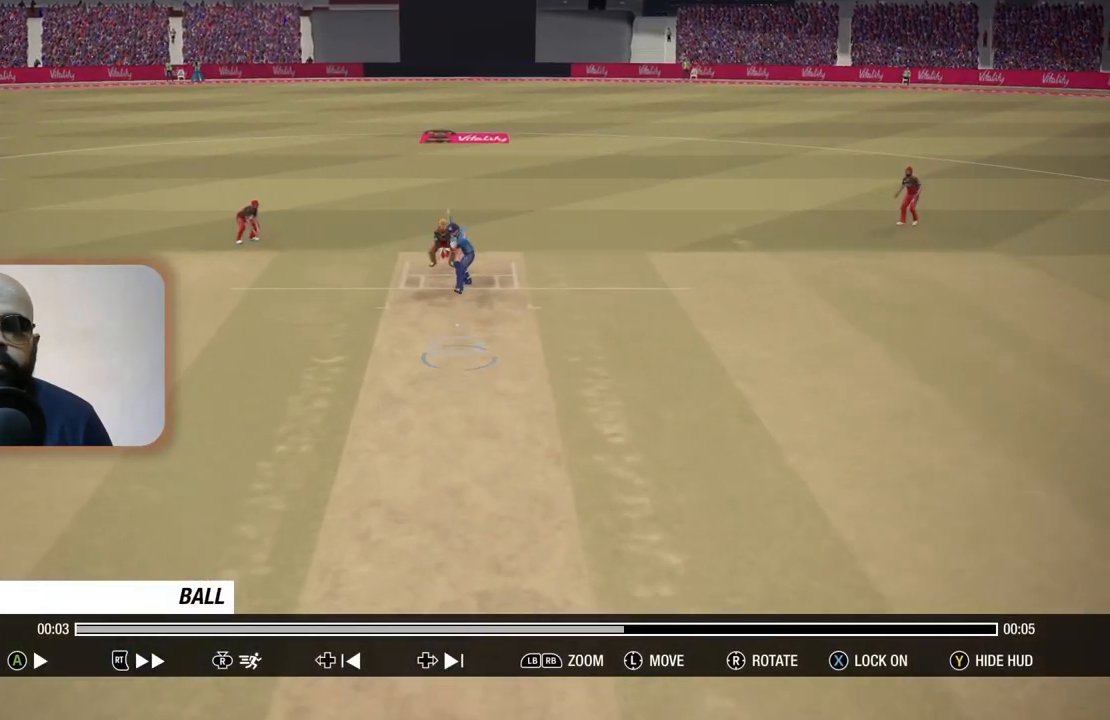
{"buttons": ["L2", "R1"], "left_stick": "center", "right_stick": "center", "events": [[217, "R1", "down"], [267, "Y", "down"], [367, "L2", "down"], [367, "Y", "up"]]}
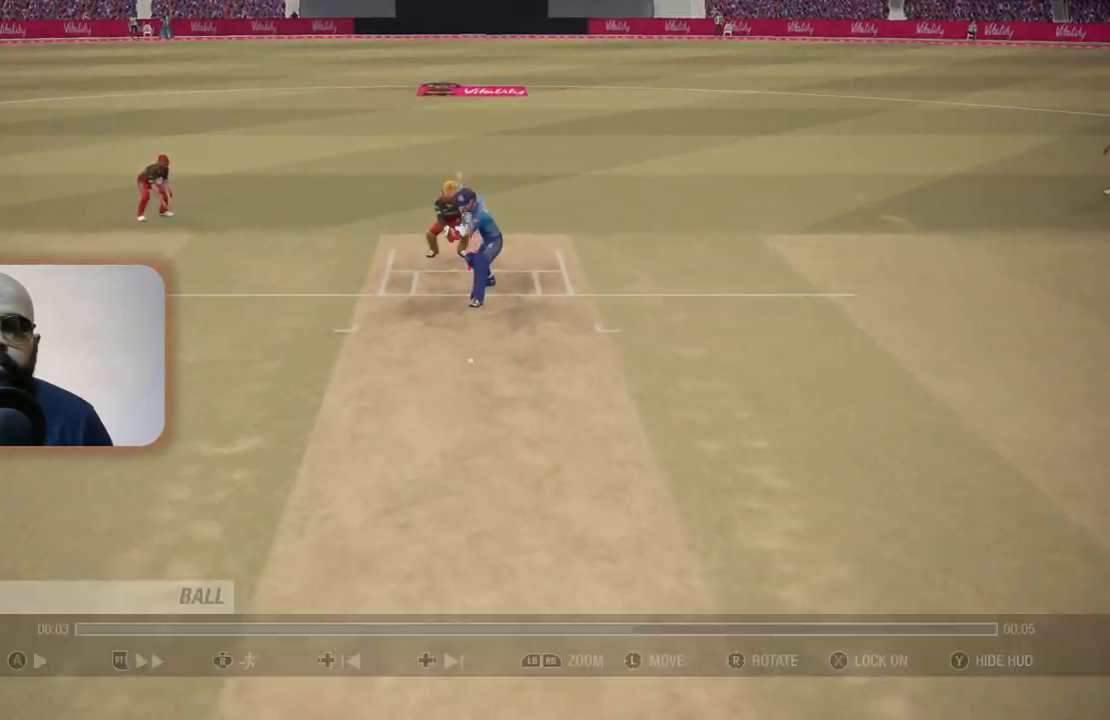
{"buttons": ["L2", "R1"], "left_stick": "center", "right_stick": "center", "events": []}
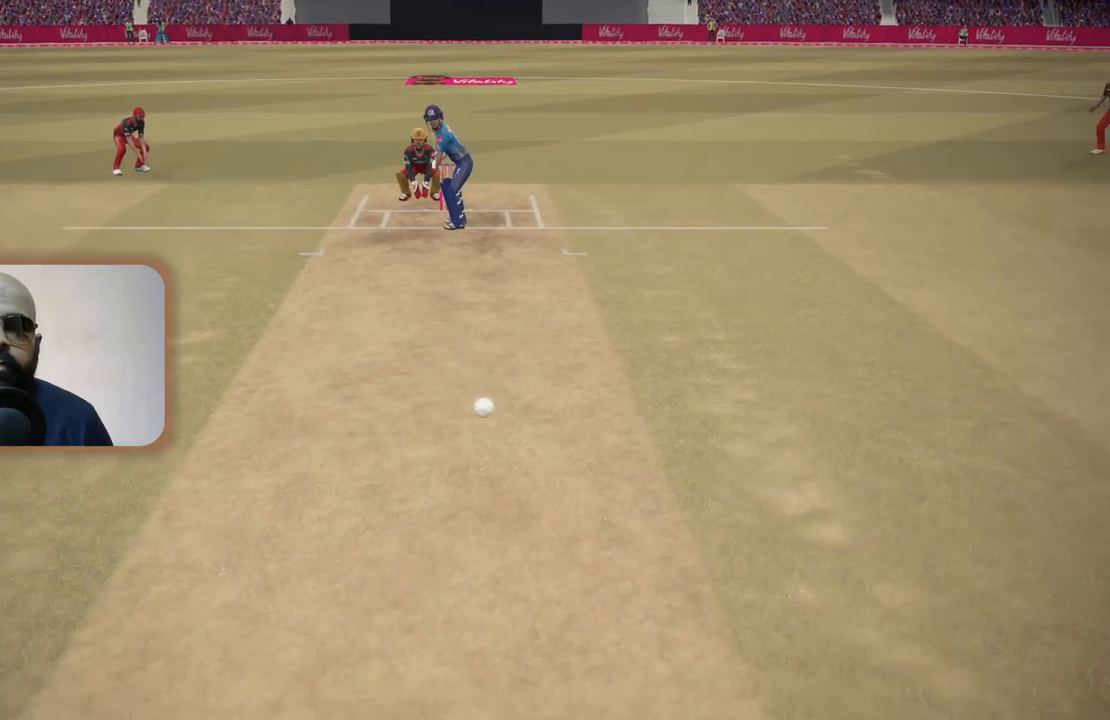
{"buttons": ["R1", "R2"], "left_stick": "center", "right_stick": "center", "events": [[317, "L2", "up"], [333, "R2", "down"]]}
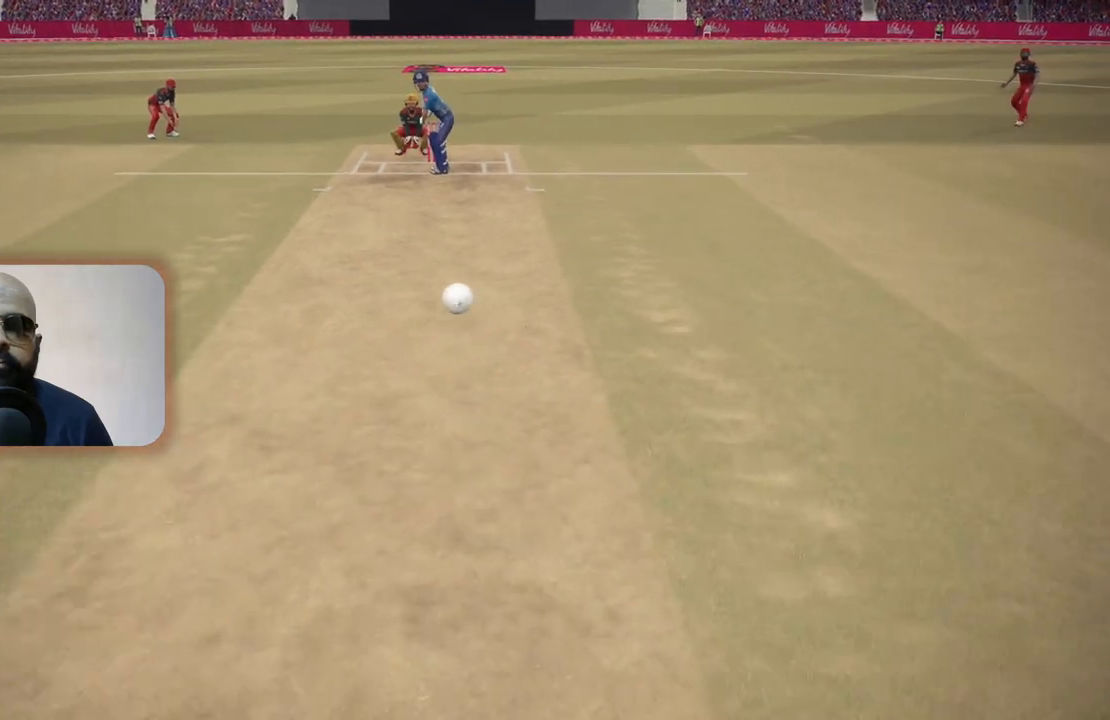
{"buttons": ["R2"], "left_stick": "center", "right_stick": "center", "events": [[83, "R1", "up"]]}
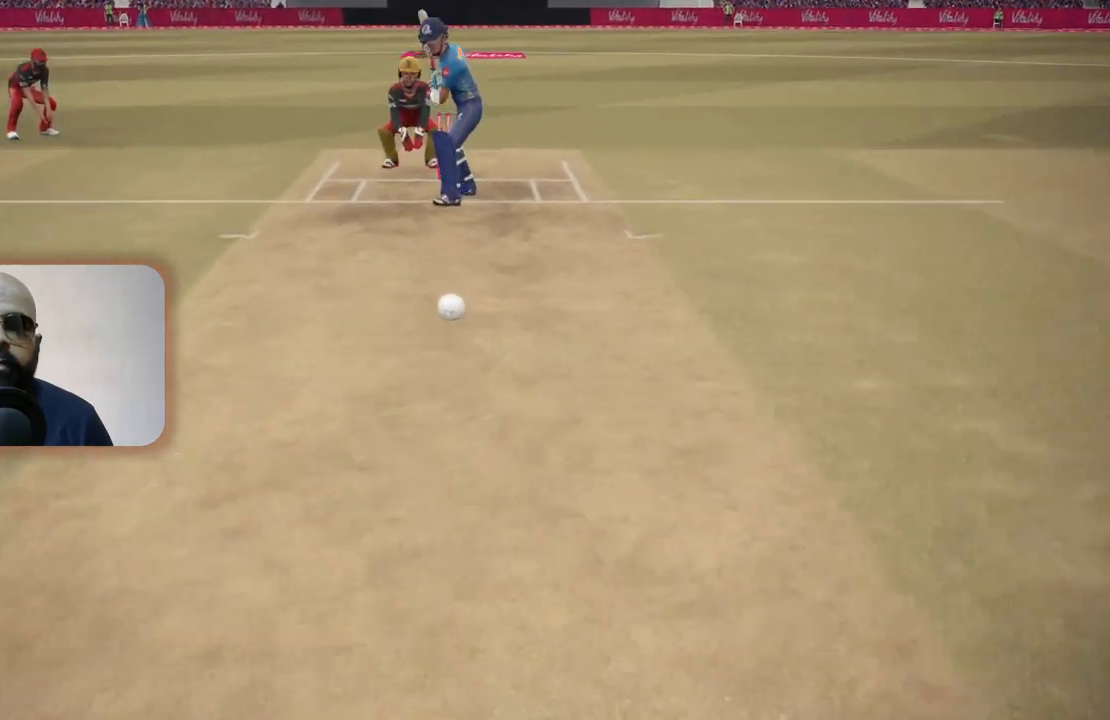
{"buttons": [], "left_stick": "center", "right_stick": "center", "events": [[200, "R2", "up"]]}
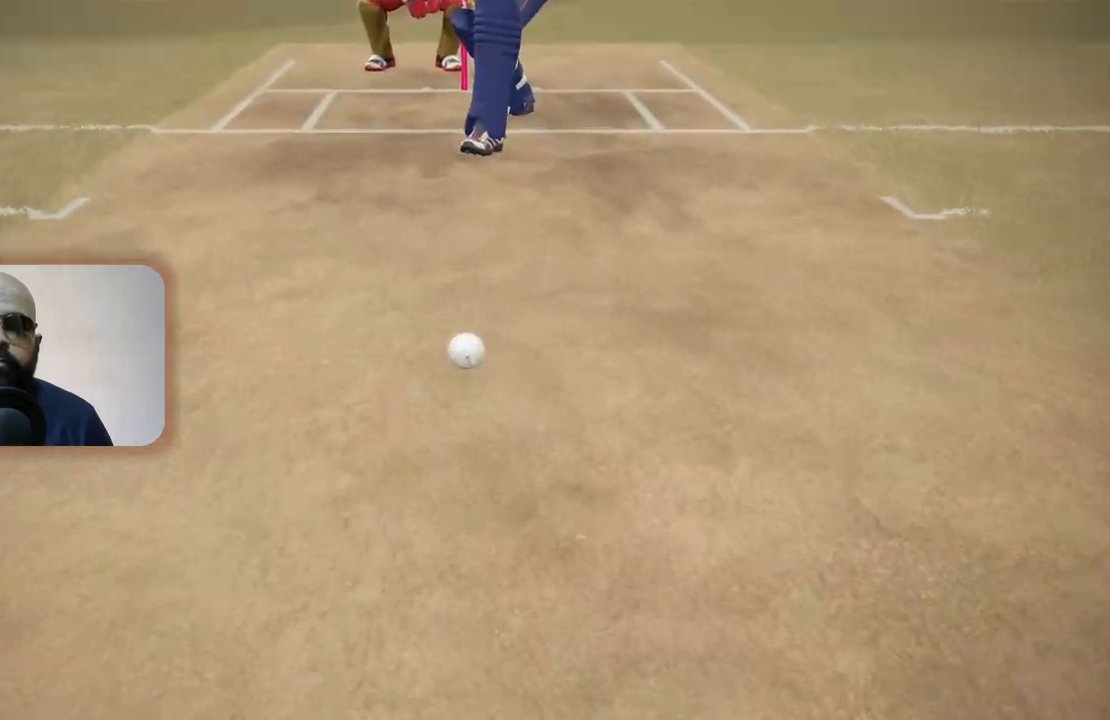
{"buttons": [], "left_stick": "center", "right_stick": "center", "events": [[233, "right_stick", "up"], [467, "right_stick", "center"]]}
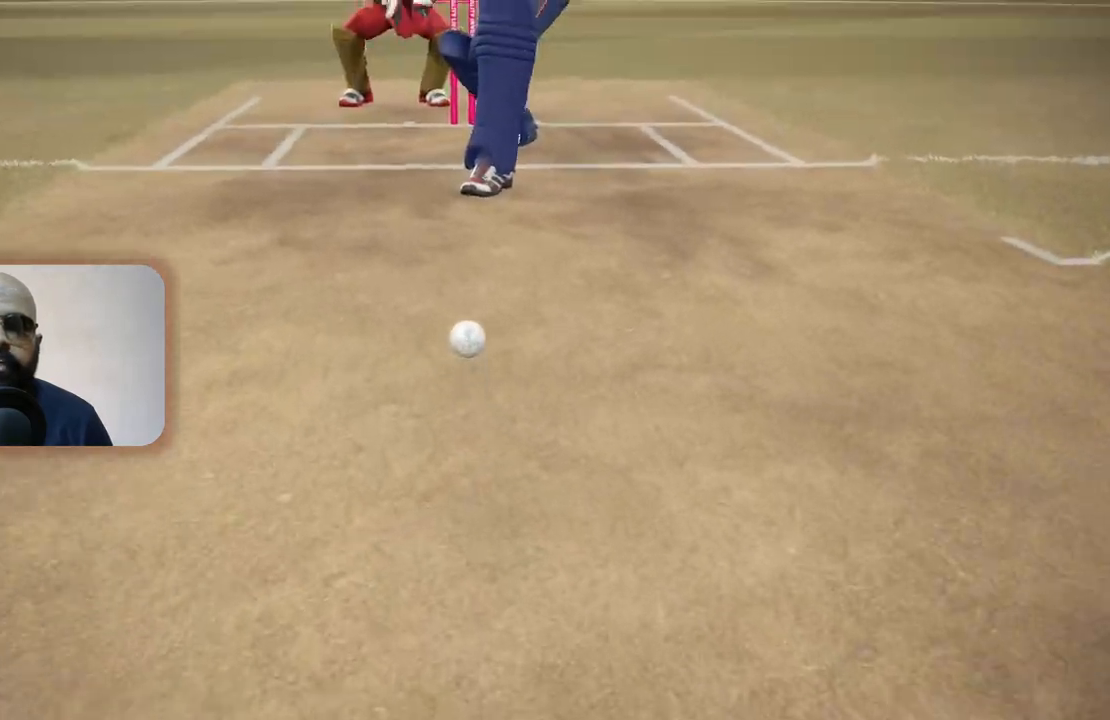
{"buttons": [], "left_stick": "center", "right_stick": "up"}
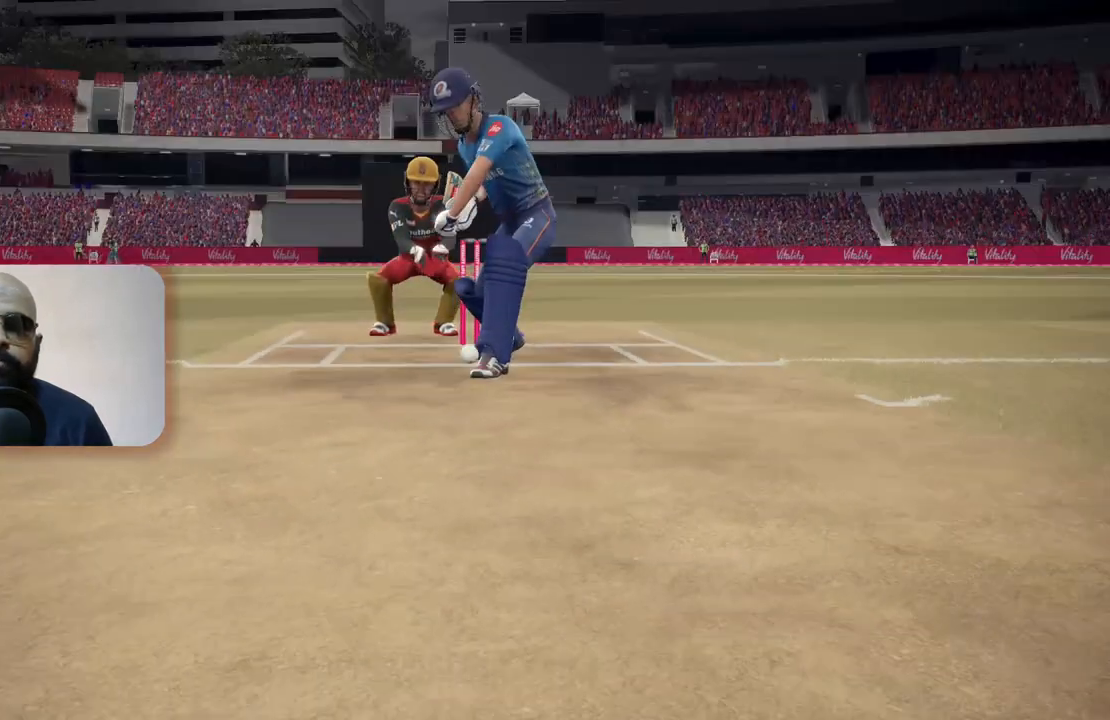
{"buttons": [], "left_stick": "center", "right_stick": "center", "events": [[17, "right_stick", "center"]]}